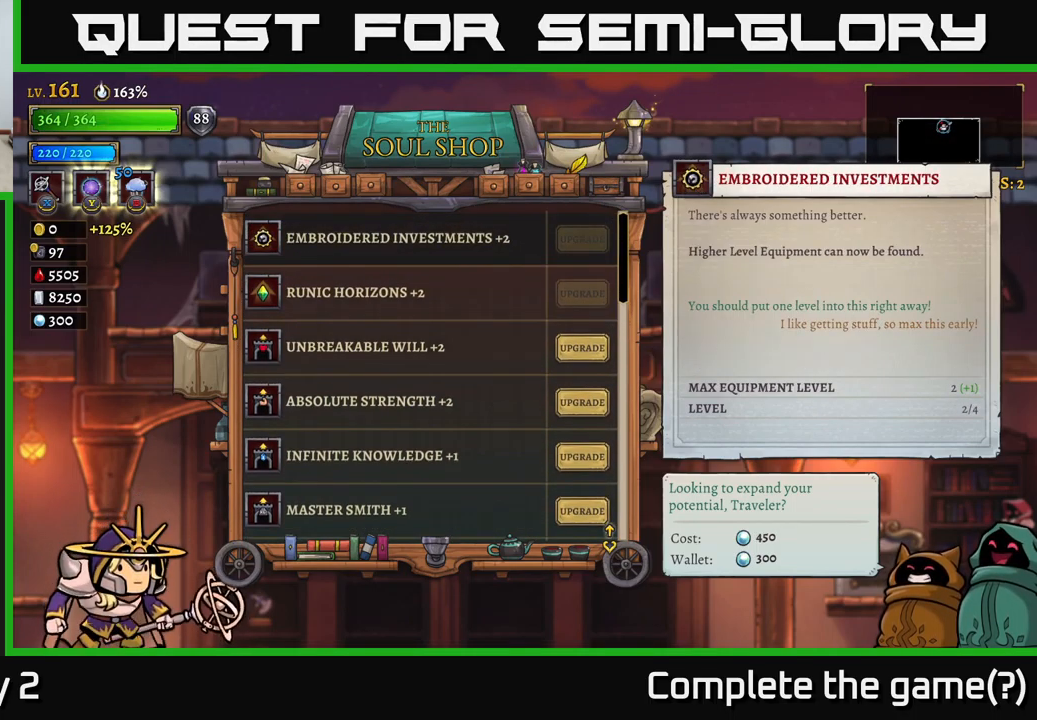
Gameplay with a controller (Xbox layout); each line is a JSON object with the inputs held at the frame after it. "events" lists button and stick changes between this image and that frame as [ms after this image, input, new state], when the widget could be followed in between.
{"buttons": [], "left_stick": "center", "right_stick": "center", "events": []}
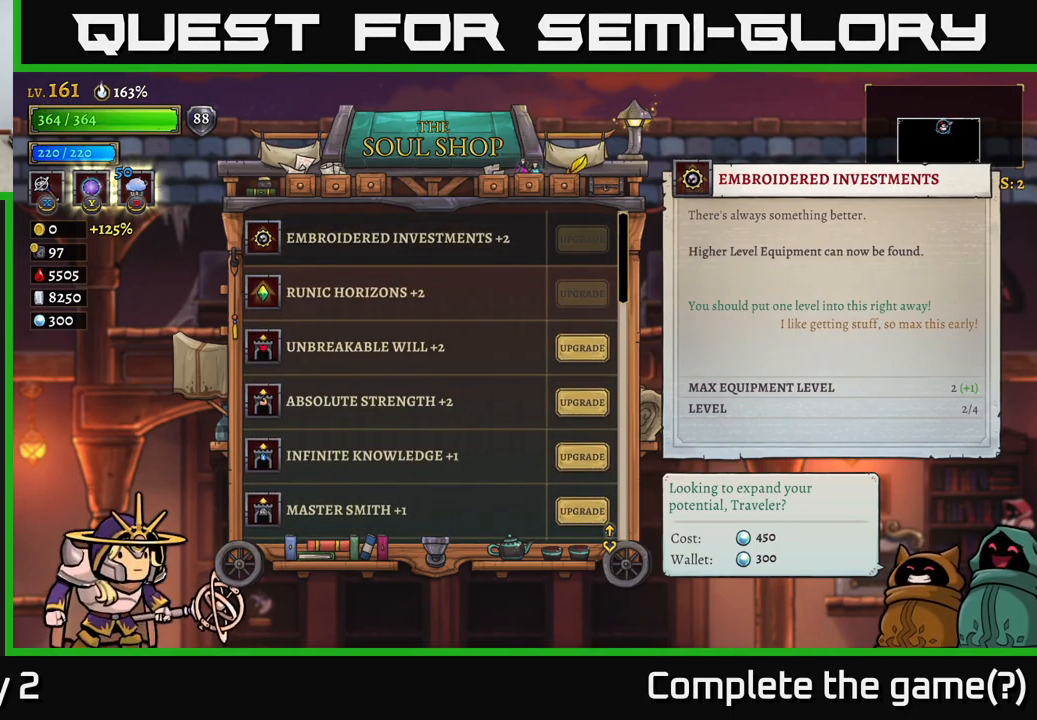
{"buttons": [], "left_stick": "down", "right_stick": "center", "events": [[333, "left_stick", "down"]]}
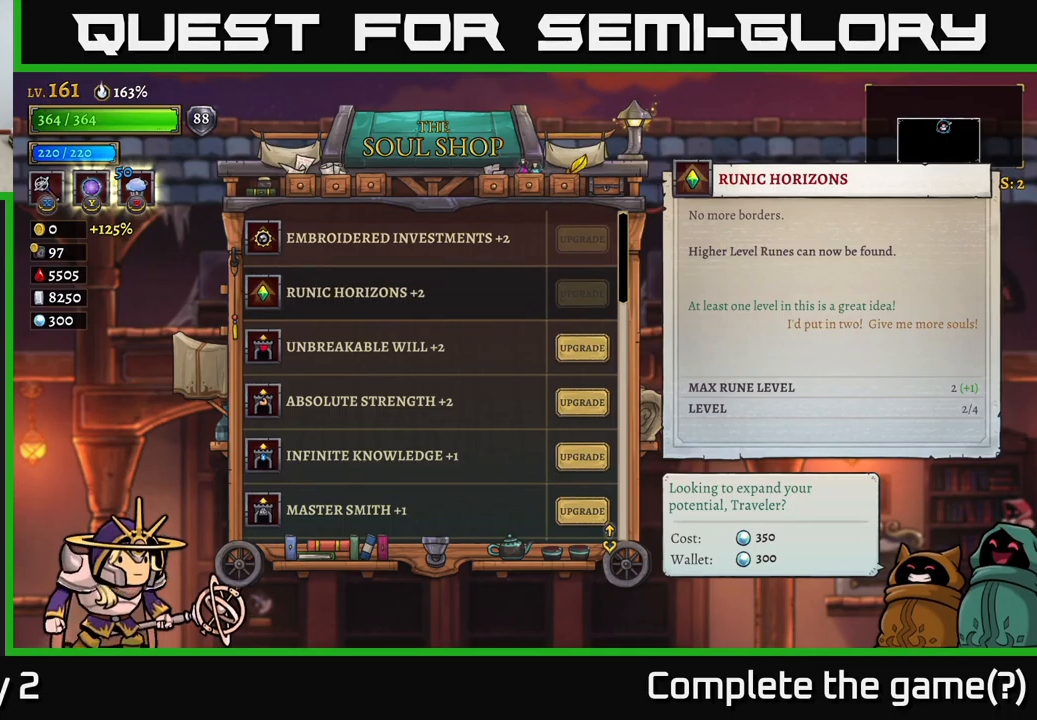
{"buttons": [], "left_stick": "center", "right_stick": "center", "events": [[17, "left_stick", "center"]]}
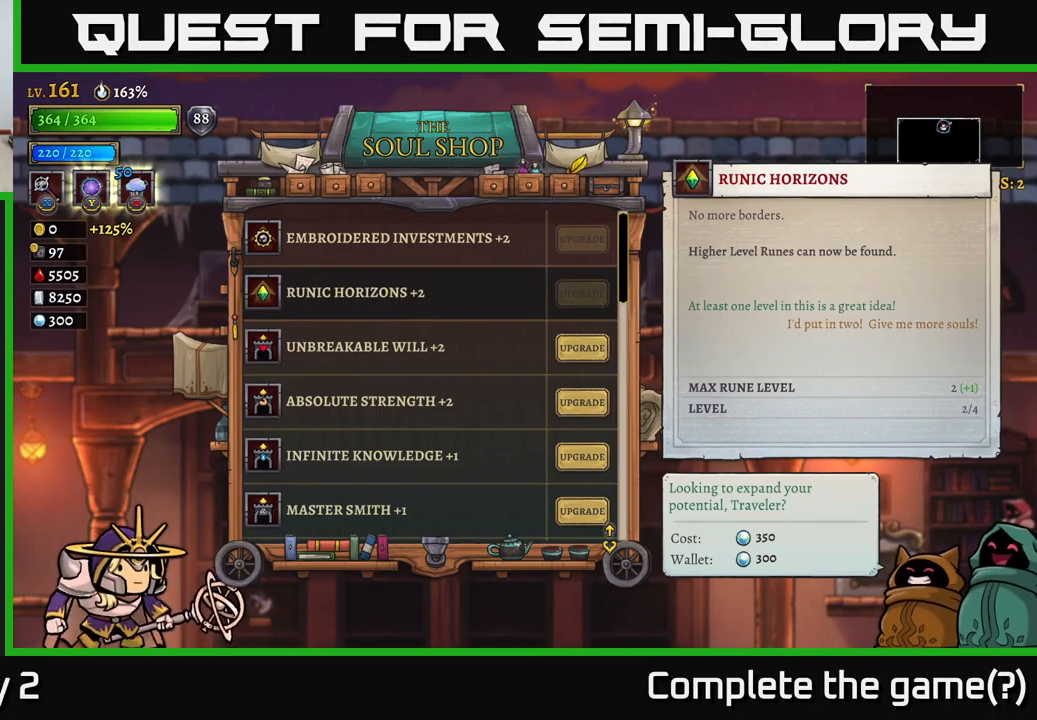
{"buttons": [], "left_stick": "center", "right_stick": "center", "events": []}
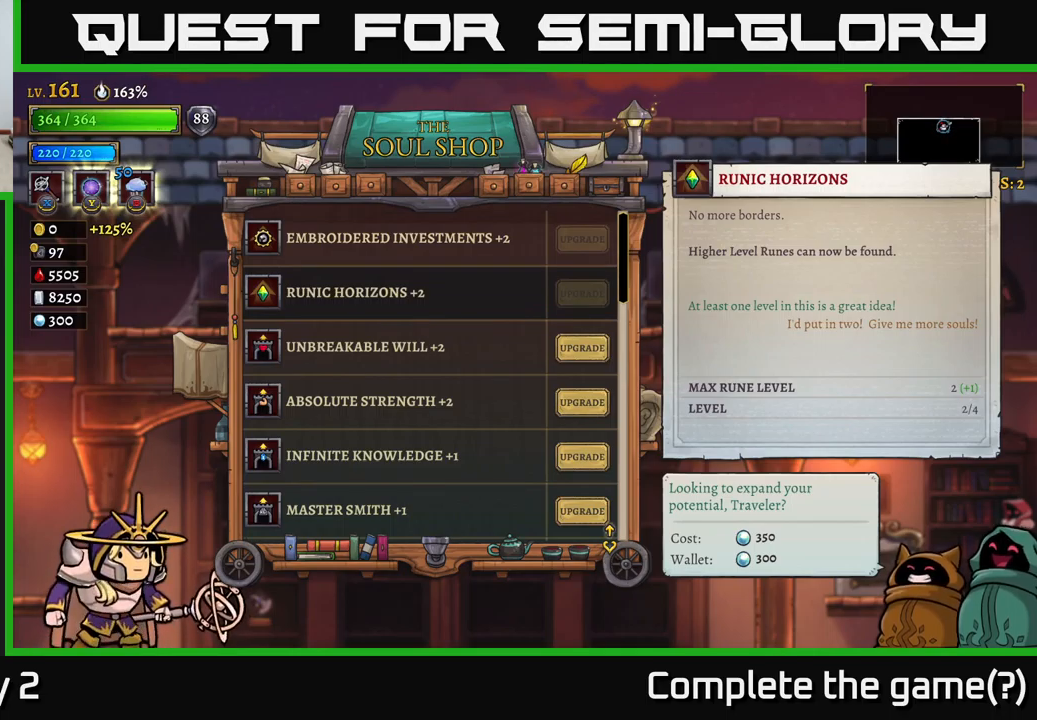
{"buttons": [], "left_stick": "center", "right_stick": "center", "events": []}
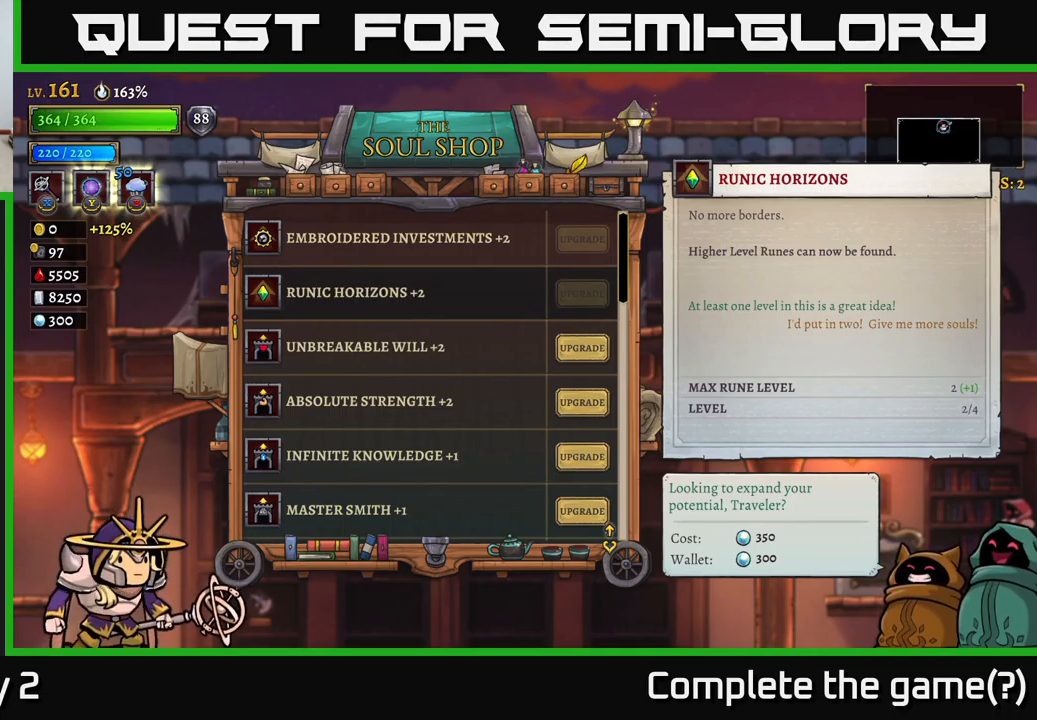
{"buttons": [], "left_stick": "center", "right_stick": "center", "events": [[267, "left_stick", "down"], [467, "left_stick", "center"]]}
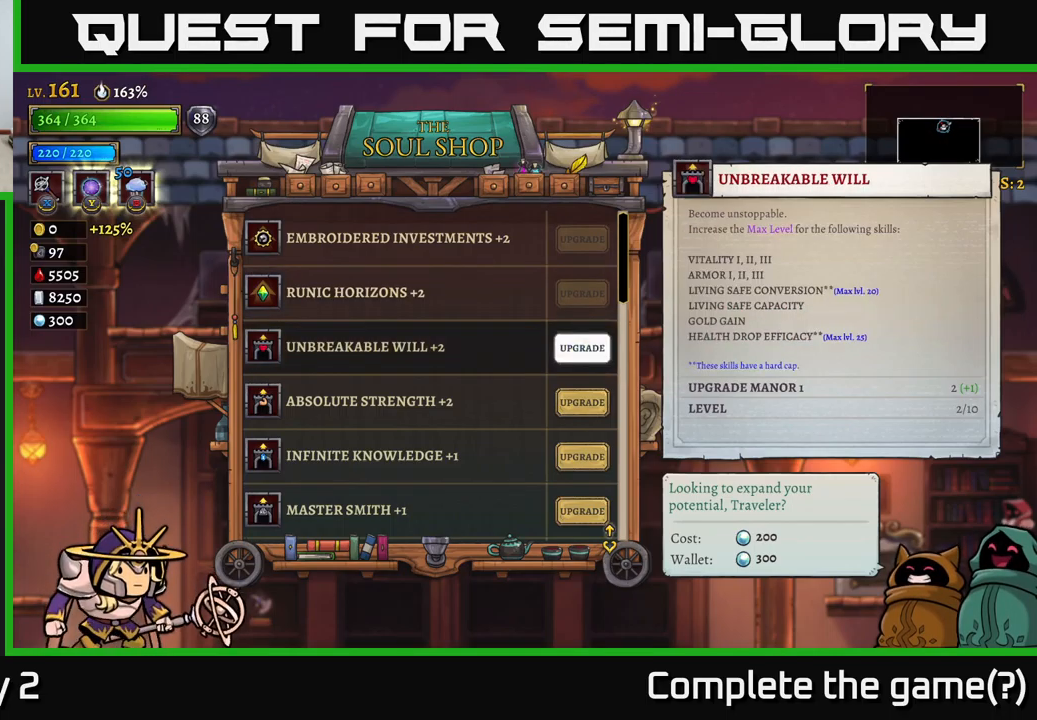
{"buttons": [], "left_stick": "center", "right_stick": "center", "events": []}
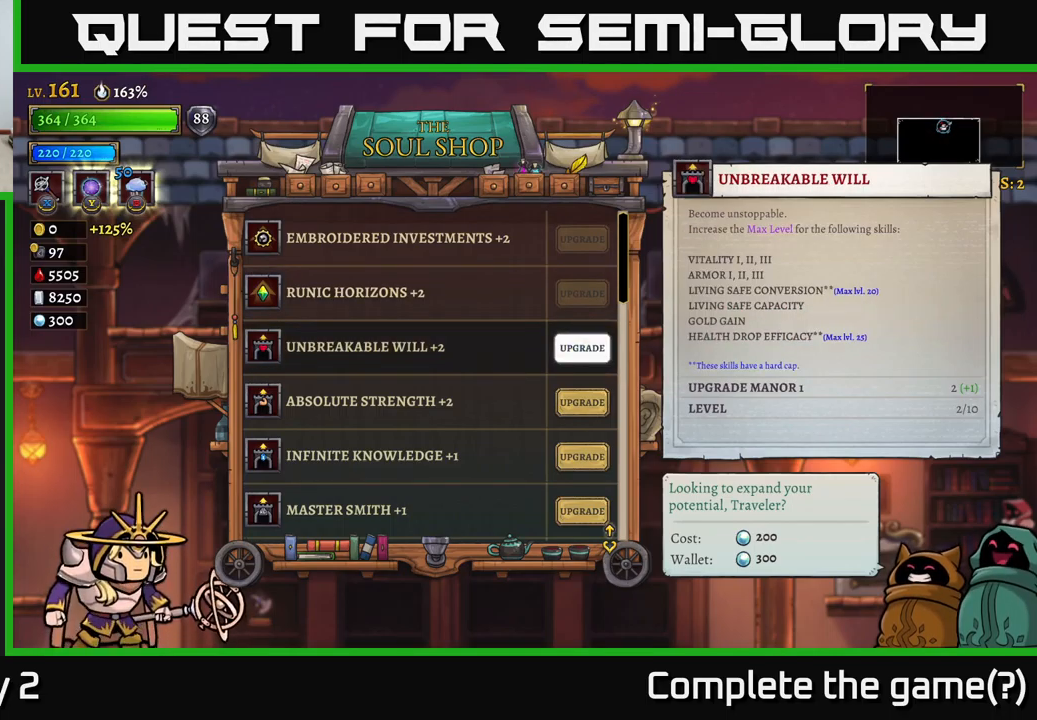
{"buttons": [], "left_stick": "down", "right_stick": "center", "events": [[67, "left_stick", "down"], [217, "left_stick", "center"], [433, "left_stick", "down"]]}
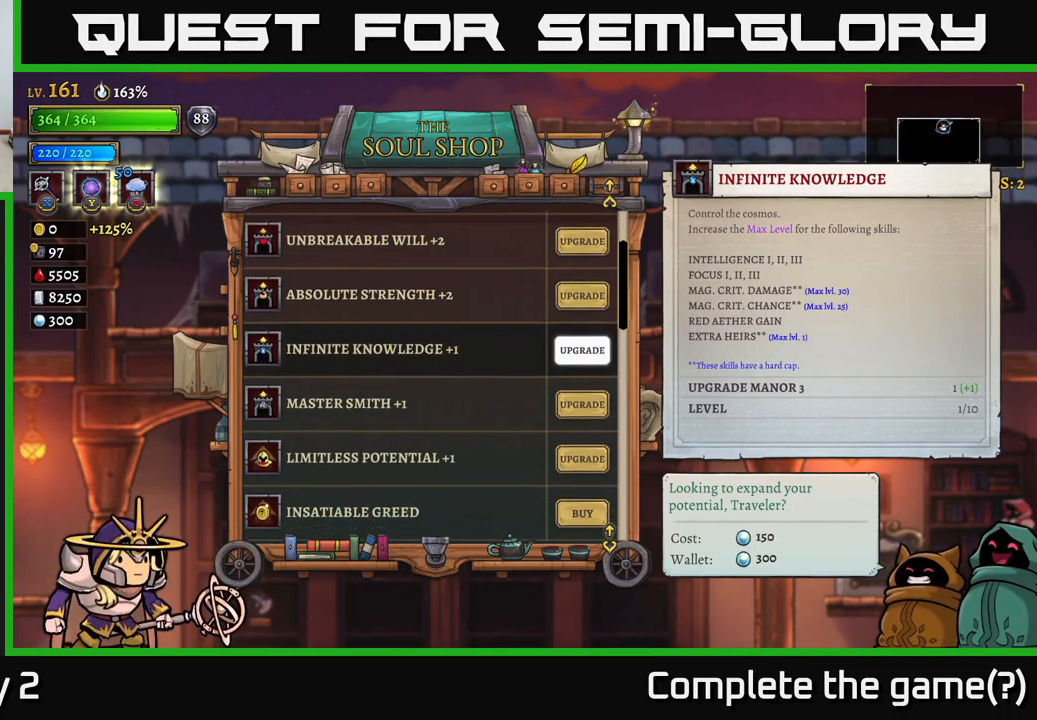
{"buttons": [], "left_stick": "center", "right_stick": "center", "events": [[133, "left_stick", "center"]]}
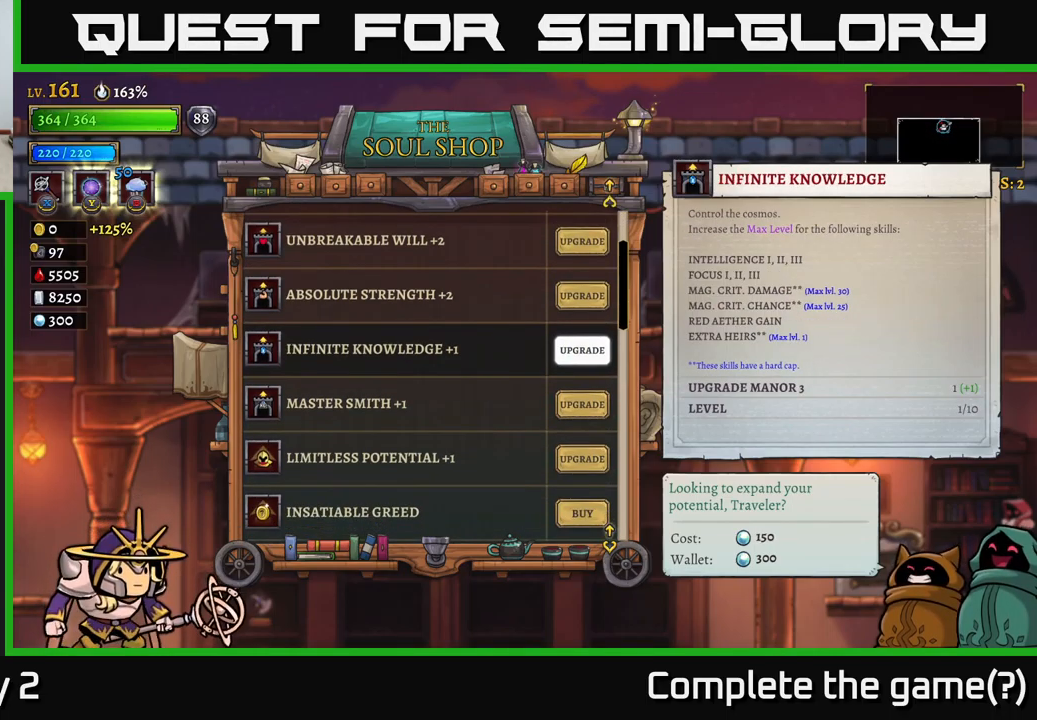
{"buttons": [], "left_stick": "center", "right_stick": "center", "events": []}
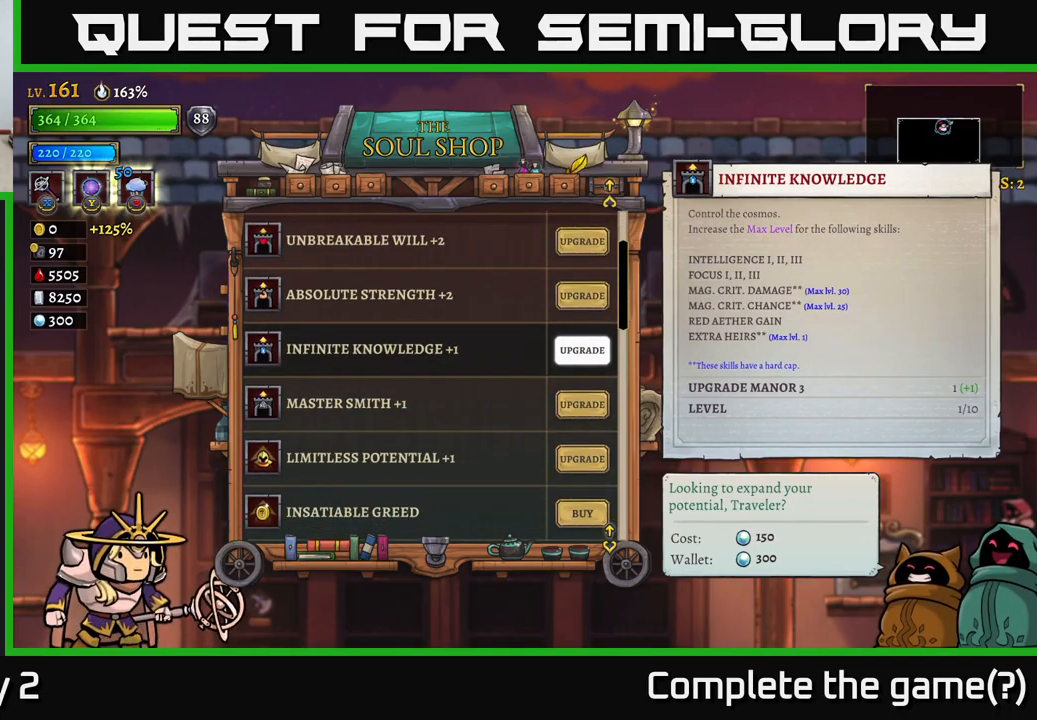
{"buttons": [], "left_stick": "center", "right_stick": "center", "events": []}
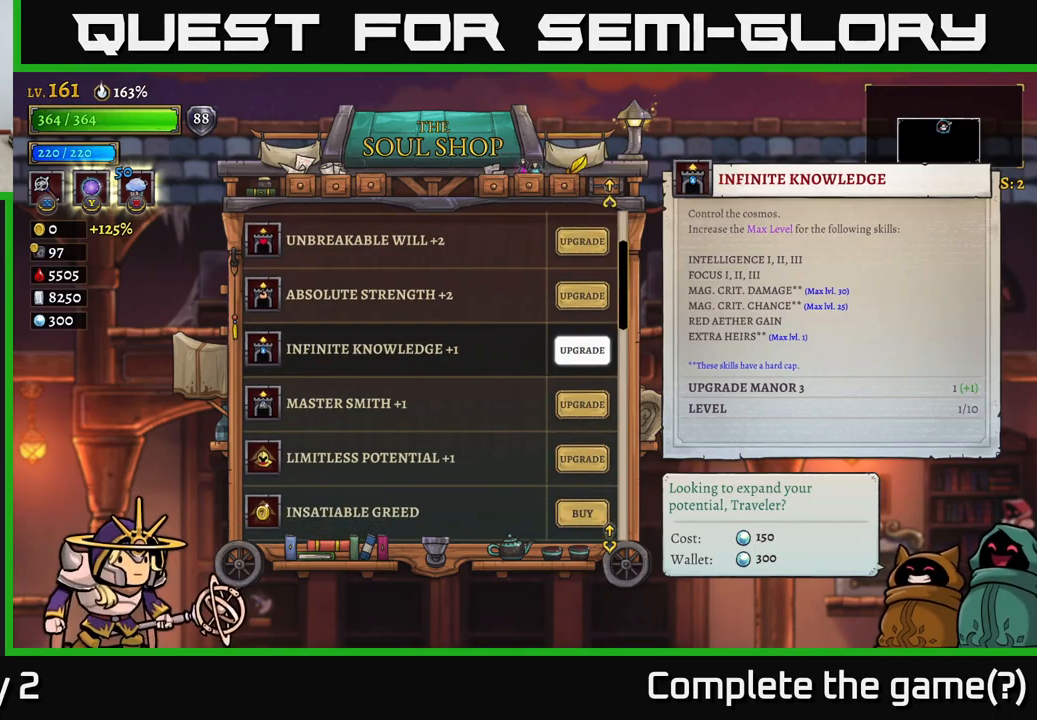
{"buttons": [], "left_stick": "center", "right_stick": "center", "events": []}
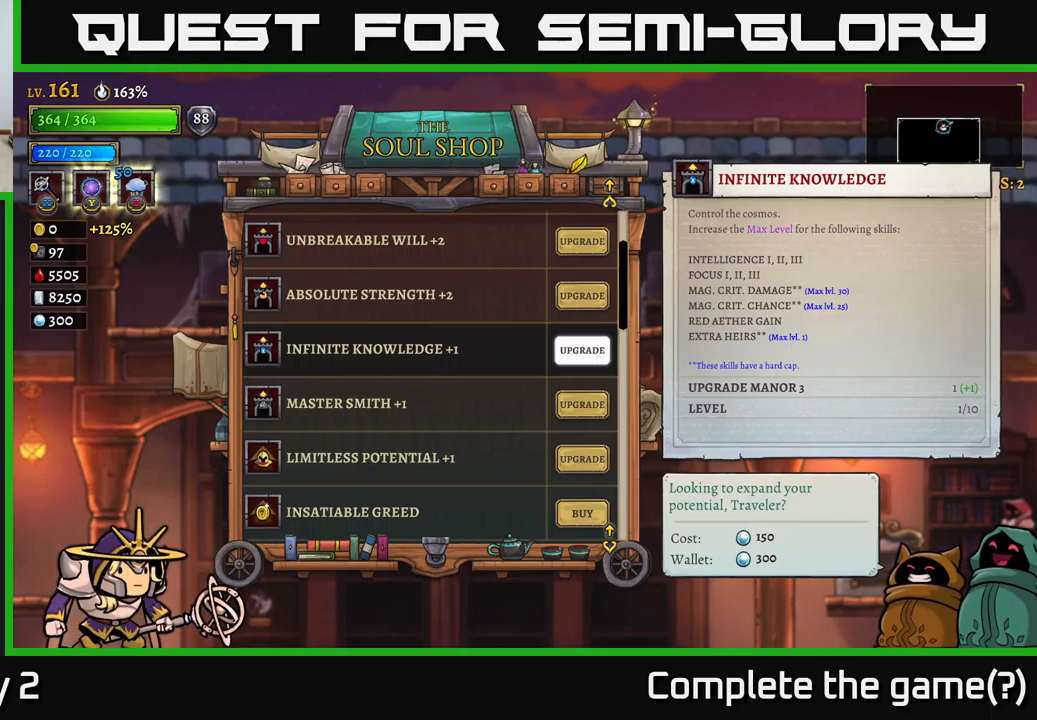
{"buttons": [], "left_stick": "center", "right_stick": "center", "events": []}
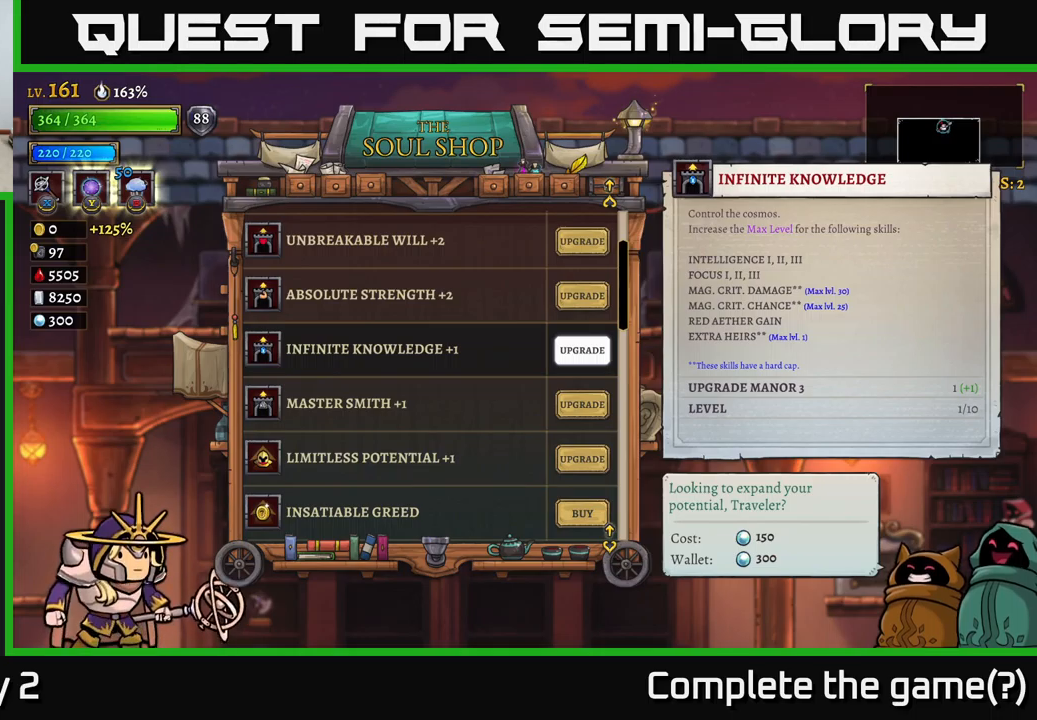
{"buttons": [], "left_stick": "center", "right_stick": "center", "events": []}
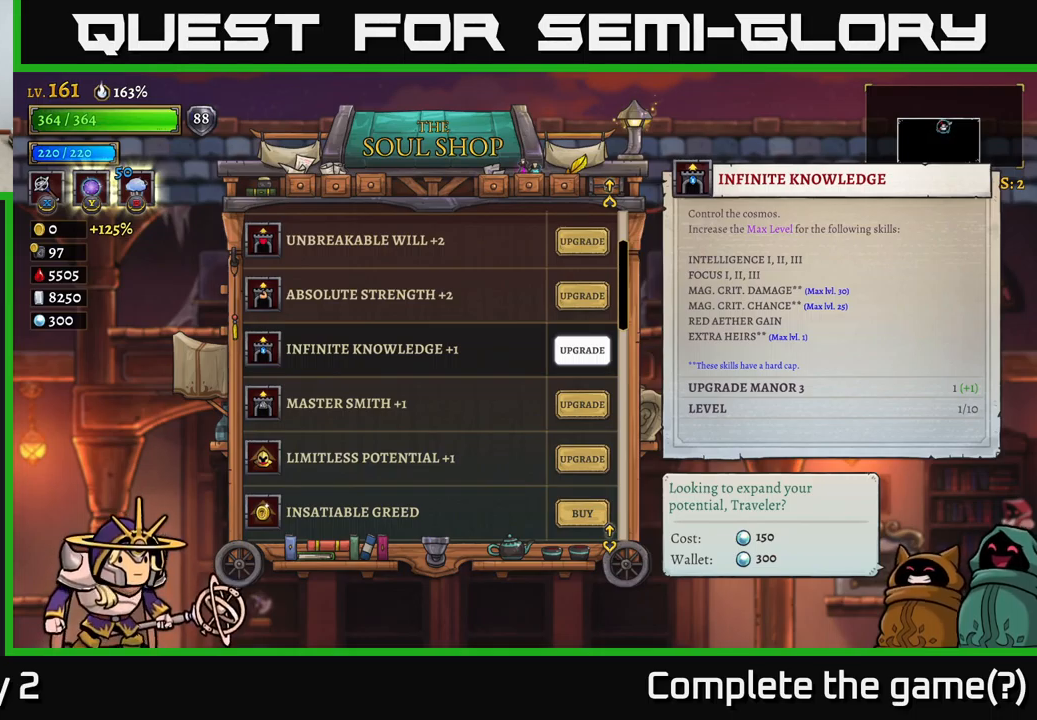
{"buttons": [], "left_stick": "center", "right_stick": "center", "events": []}
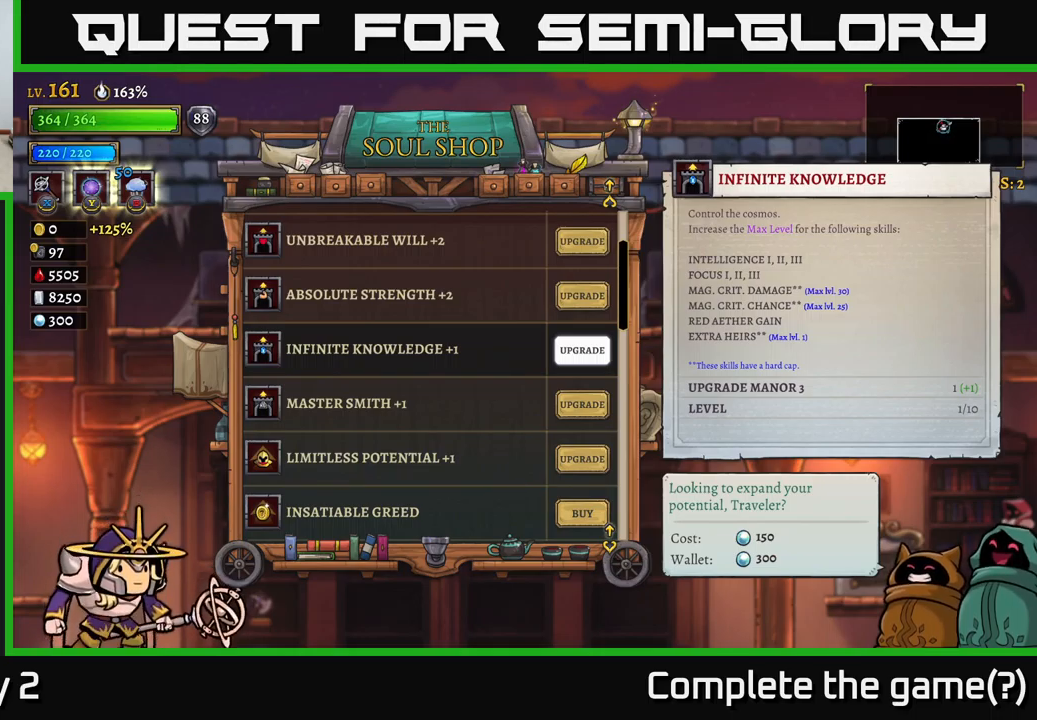
{"buttons": [], "left_stick": "center", "right_stick": "center", "events": []}
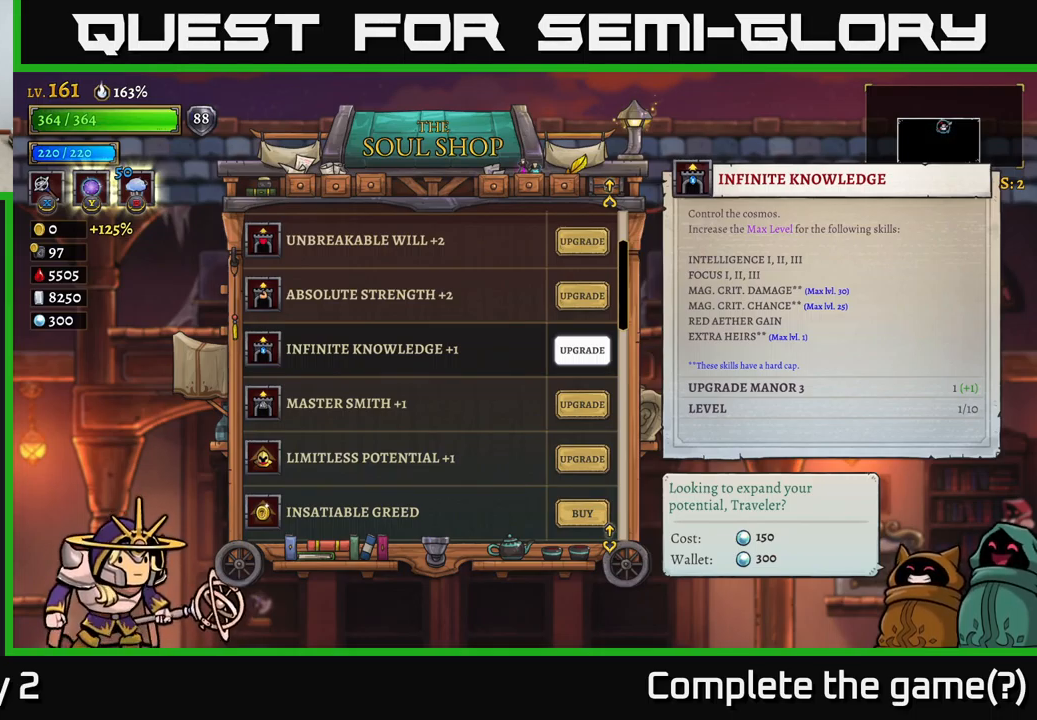
{"buttons": [], "left_stick": "center", "right_stick": "center", "events": [[284, "left_stick", "down"], [484, "left_stick", "center"]]}
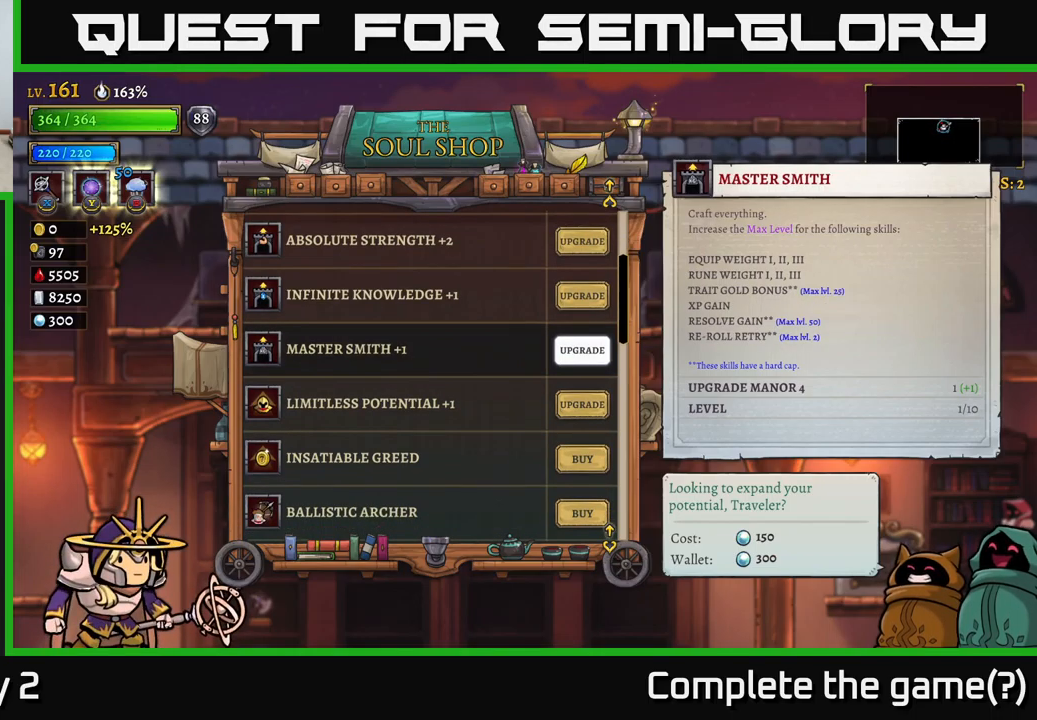
{"buttons": [], "left_stick": "center", "right_stick": "center", "events": []}
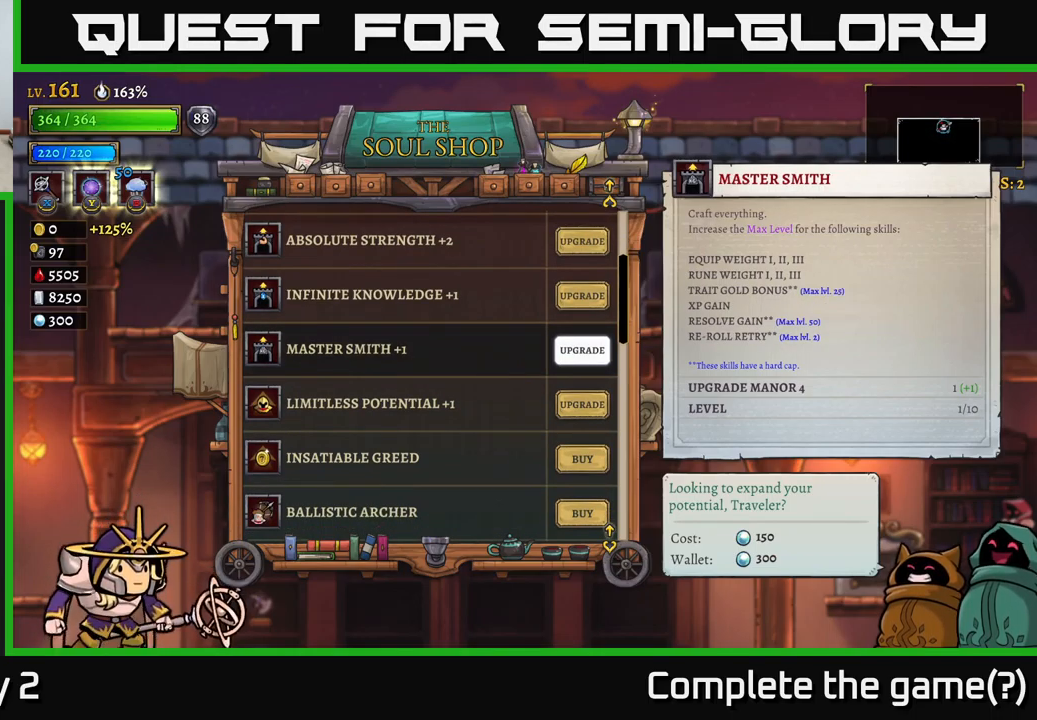
{"buttons": [], "left_stick": "center", "right_stick": "center", "events": []}
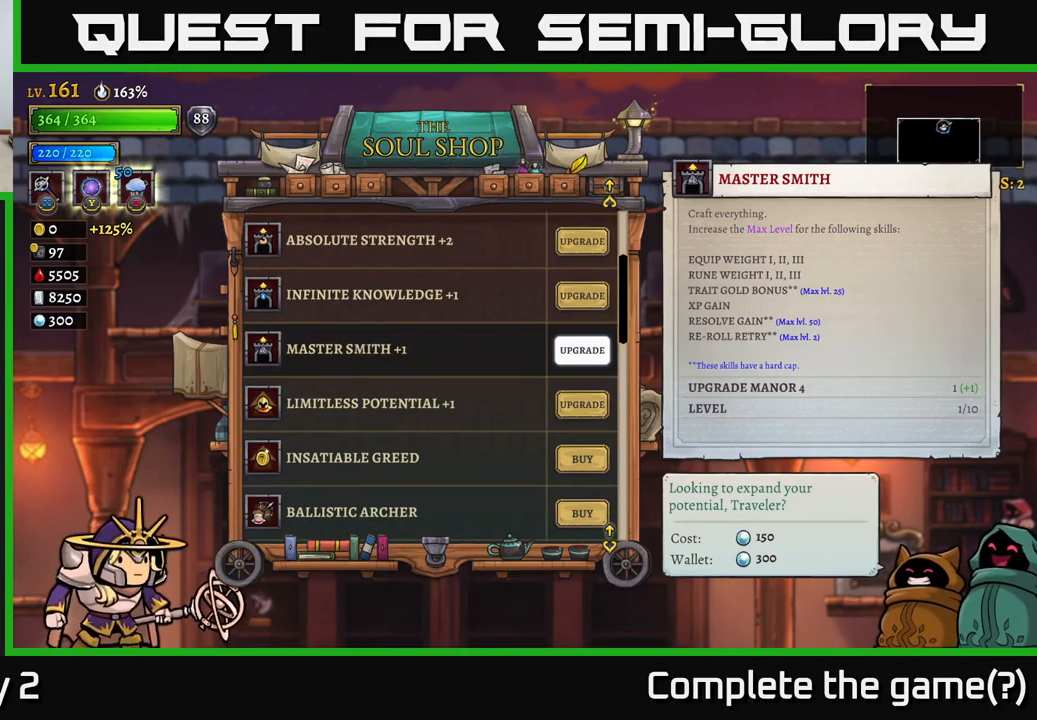
{"buttons": [], "left_stick": "center", "right_stick": "center", "events": []}
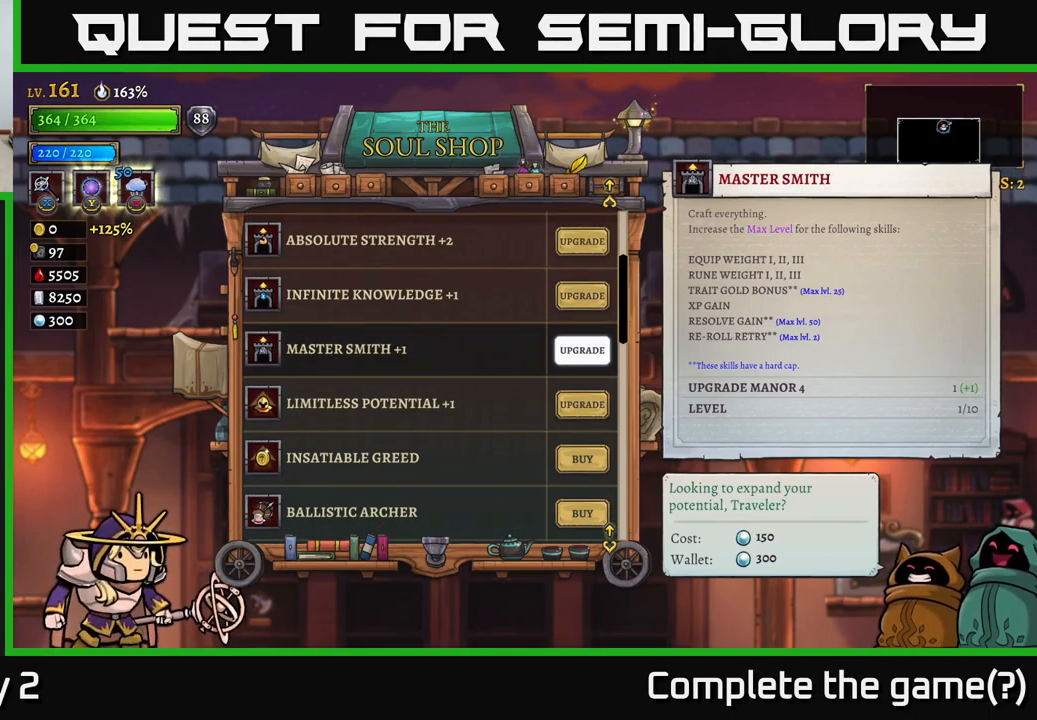
{"buttons": [], "left_stick": "center", "right_stick": "center", "events": []}
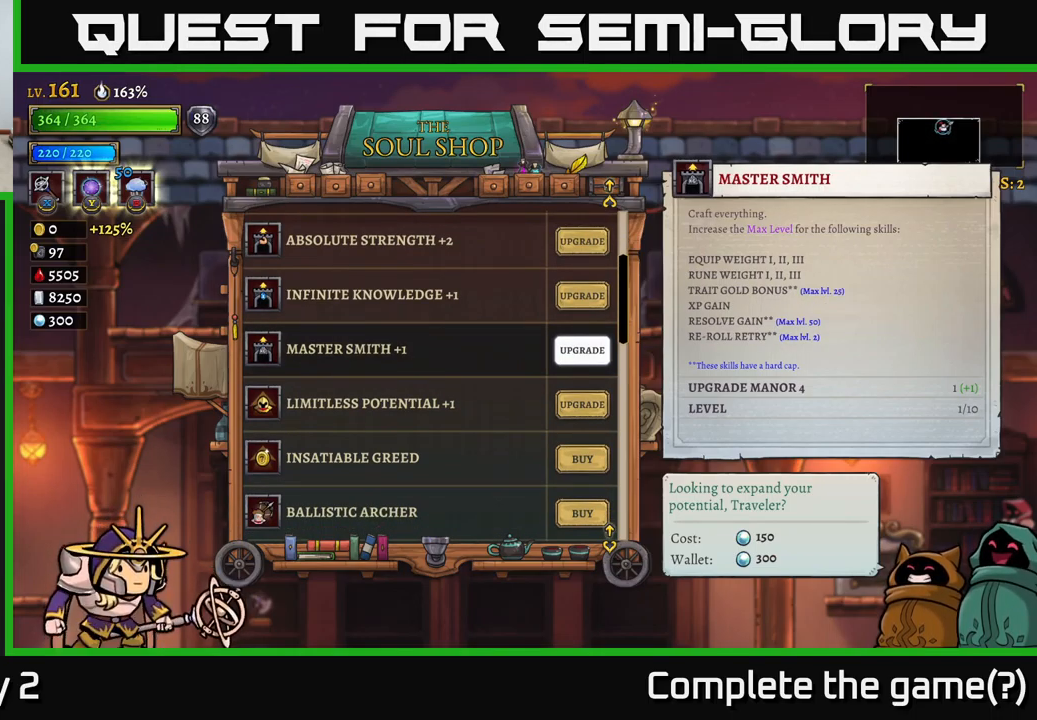
{"buttons": [], "left_stick": "down", "right_stick": "center", "events": [[317, "left_stick", "down"]]}
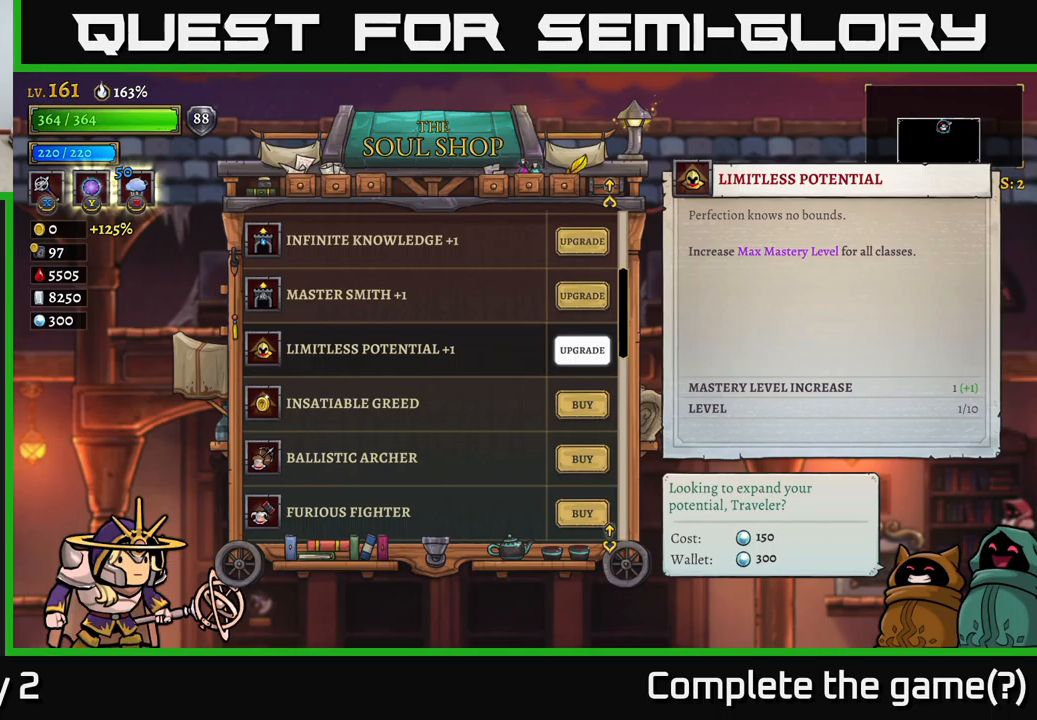
{"buttons": [], "left_stick": "center", "right_stick": "center", "events": [[17, "left_stick", "center"]]}
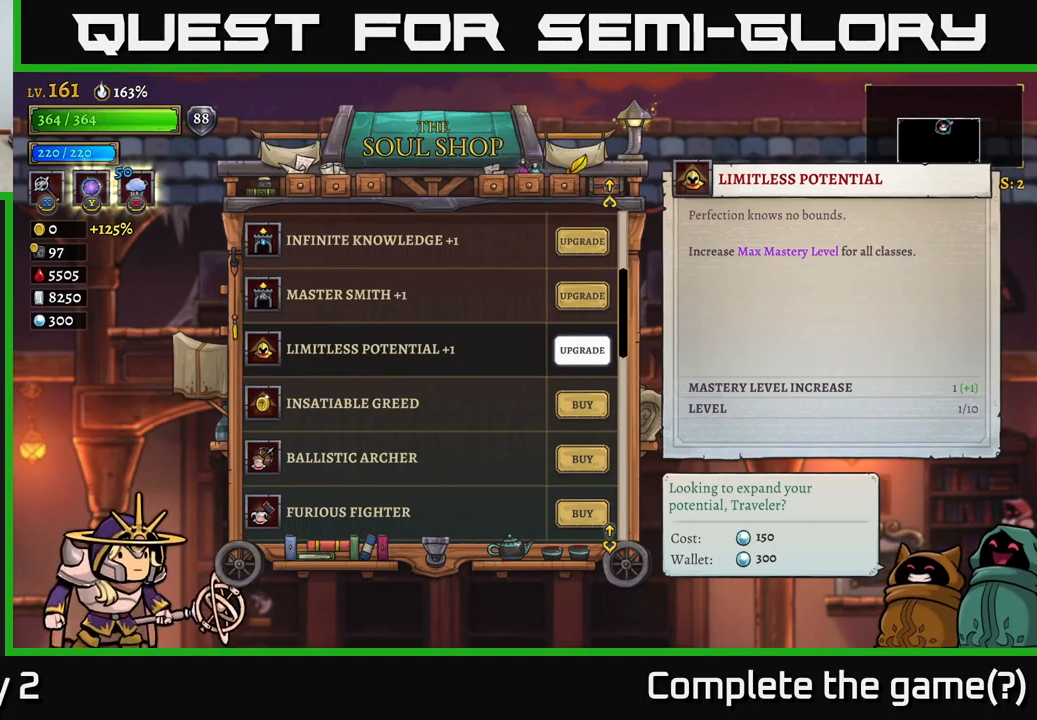
{"buttons": [], "left_stick": "center", "right_stick": "center", "events": []}
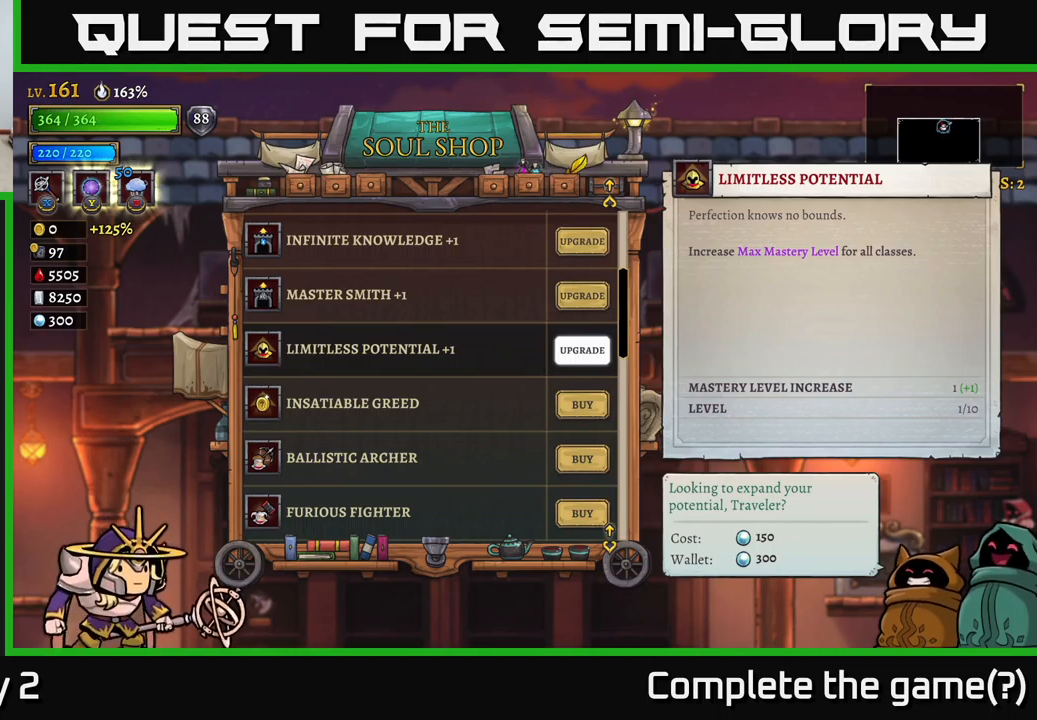
{"buttons": [], "left_stick": "down", "right_stick": "center", "events": [[67, "left_stick", "up"], [200, "left_stick", "center"], [350, "left_stick", "down"]]}
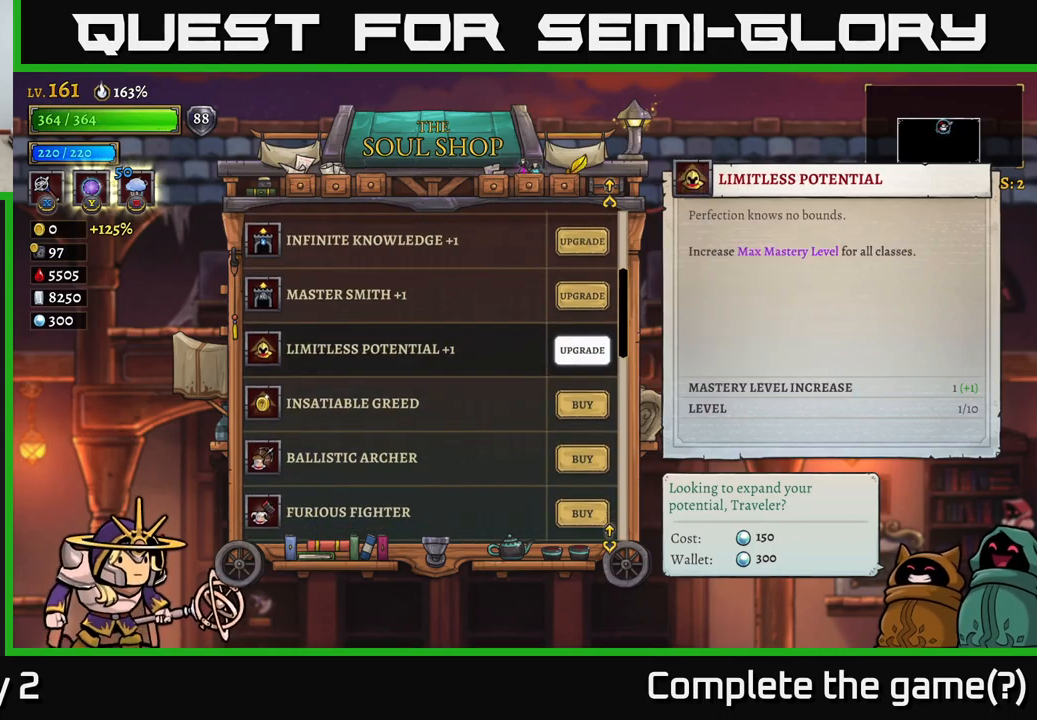
{"buttons": [], "left_stick": "center", "right_stick": "center", "events": [[50, "left_stick", "center"]]}
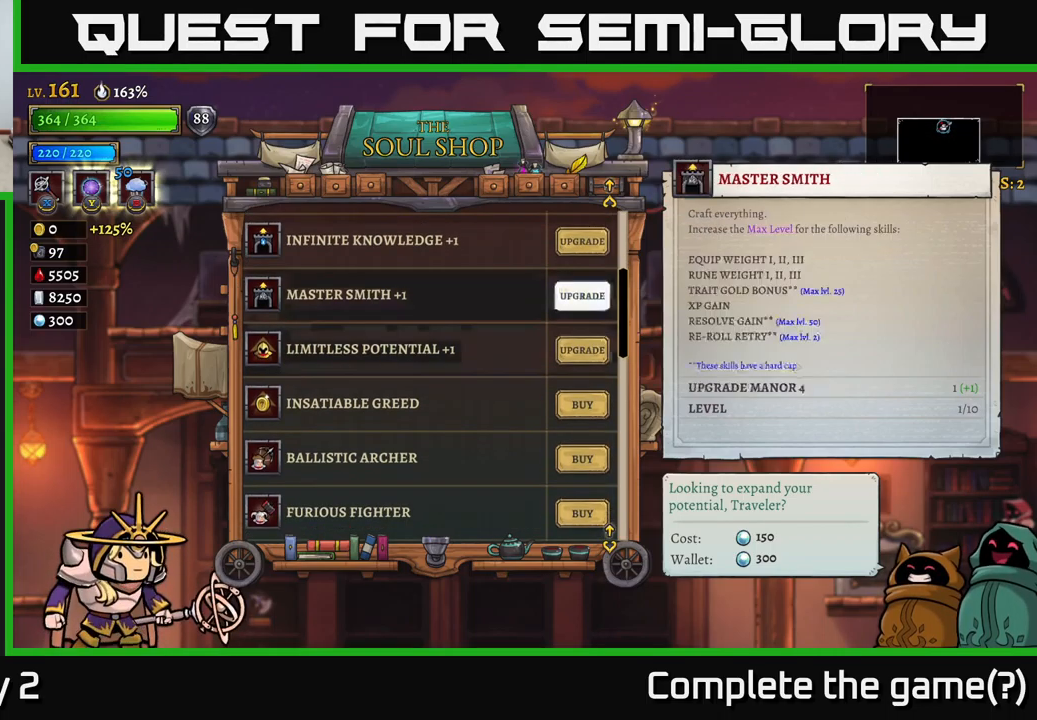
{"buttons": [], "left_stick": "center", "right_stick": "center", "events": [[17, "left_stick", "up"], [133, "left_stick", "center"]]}
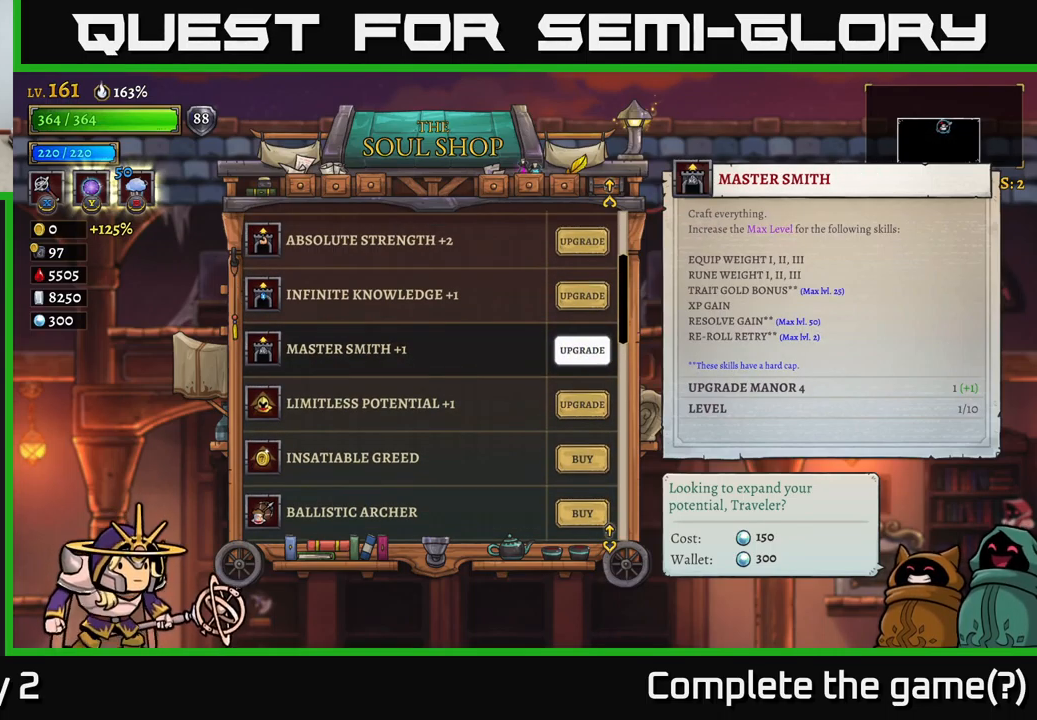
{"buttons": [], "left_stick": "down", "right_stick": "center", "events": [[150, "left_stick", "up"], [317, "left_stick", "center"], [450, "left_stick", "down"]]}
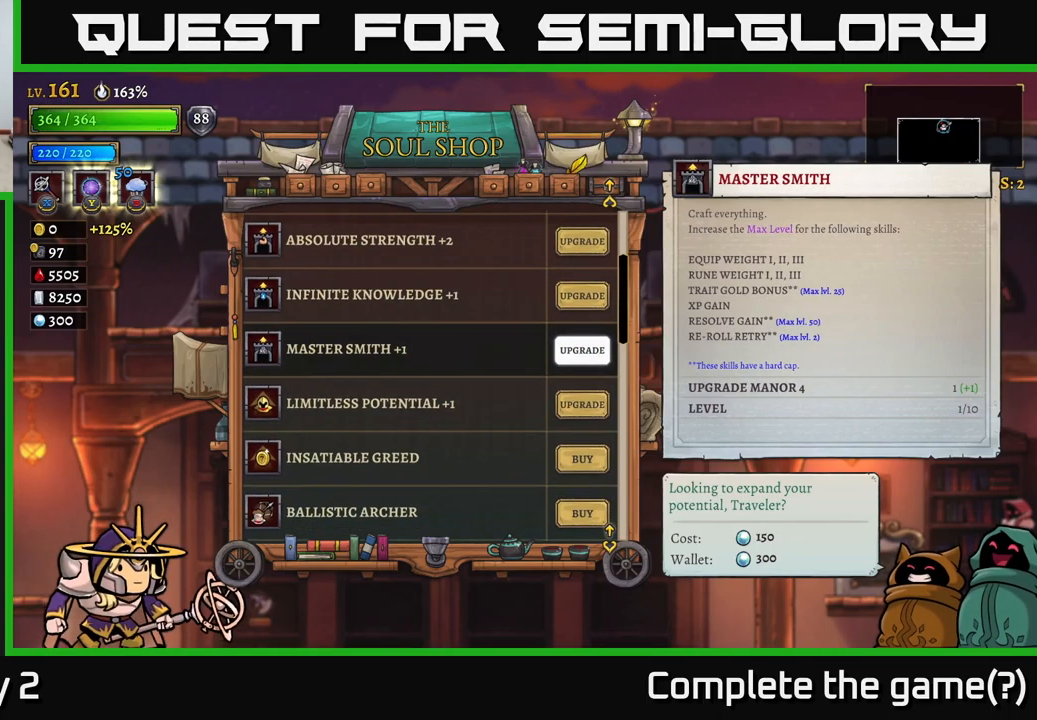
{"buttons": [], "left_stick": "center", "right_stick": "center", "events": [[133, "left_stick", "center"]]}